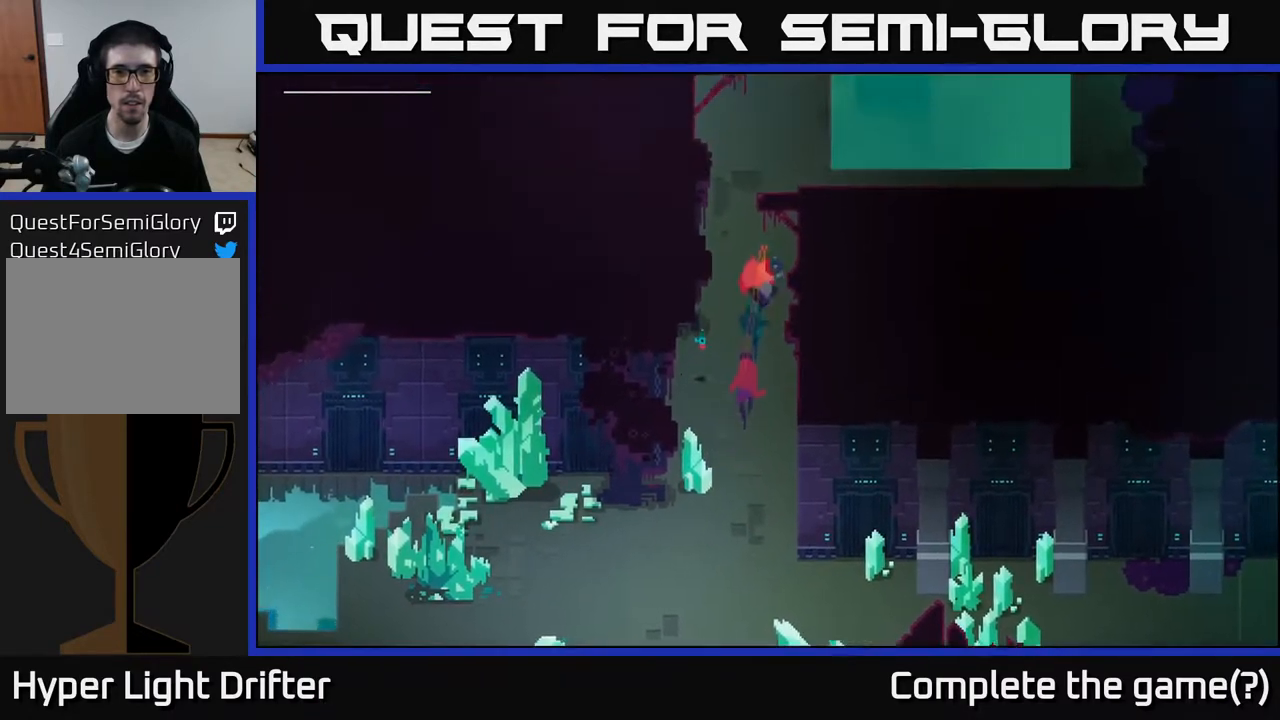
Gameplay with a controller (Xbox layout); each line is a JSON object with the inputs held at the frame after it. "events" lists button and stick changes between this image and that frame as [ms after this image, input, new state], when the widget could be followed in between.
{"buttons": [], "left_stick": "up-left", "right_stick": "center", "events": [[467, "left_stick", "up-left"]]}
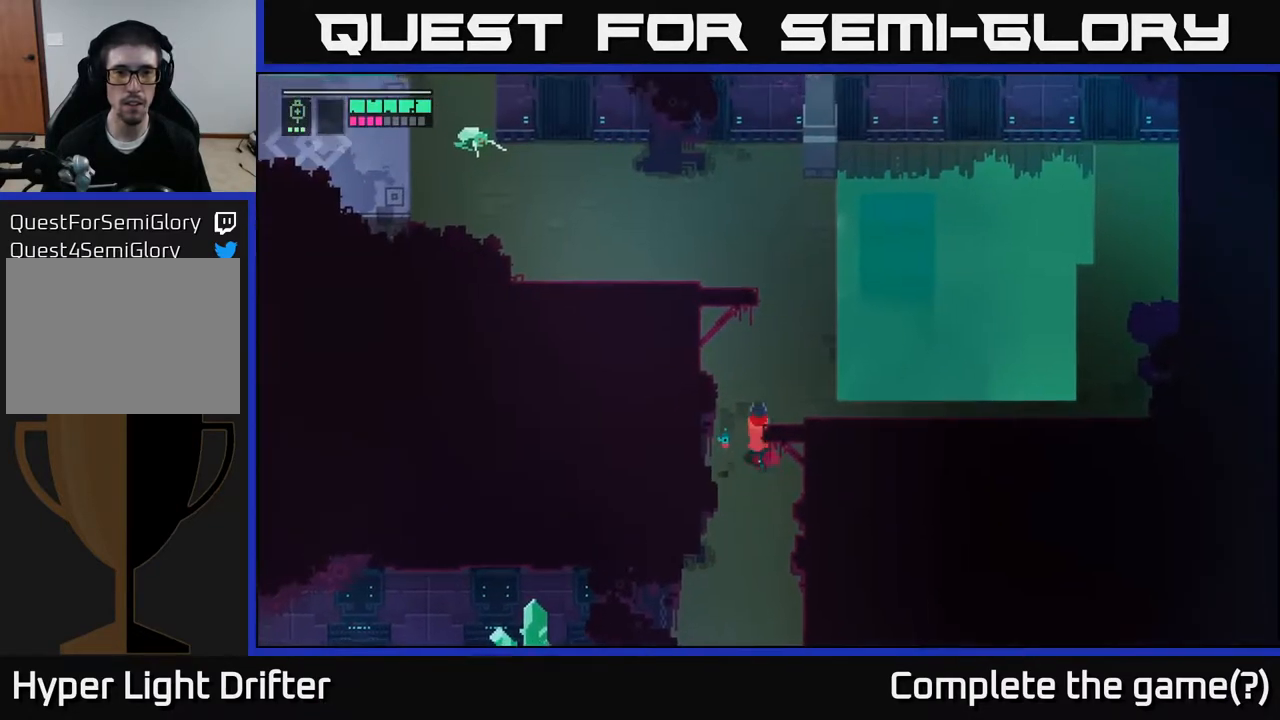
{"buttons": [], "left_stick": "up", "right_stick": "center", "events": [[150, "left_stick", "up"]]}
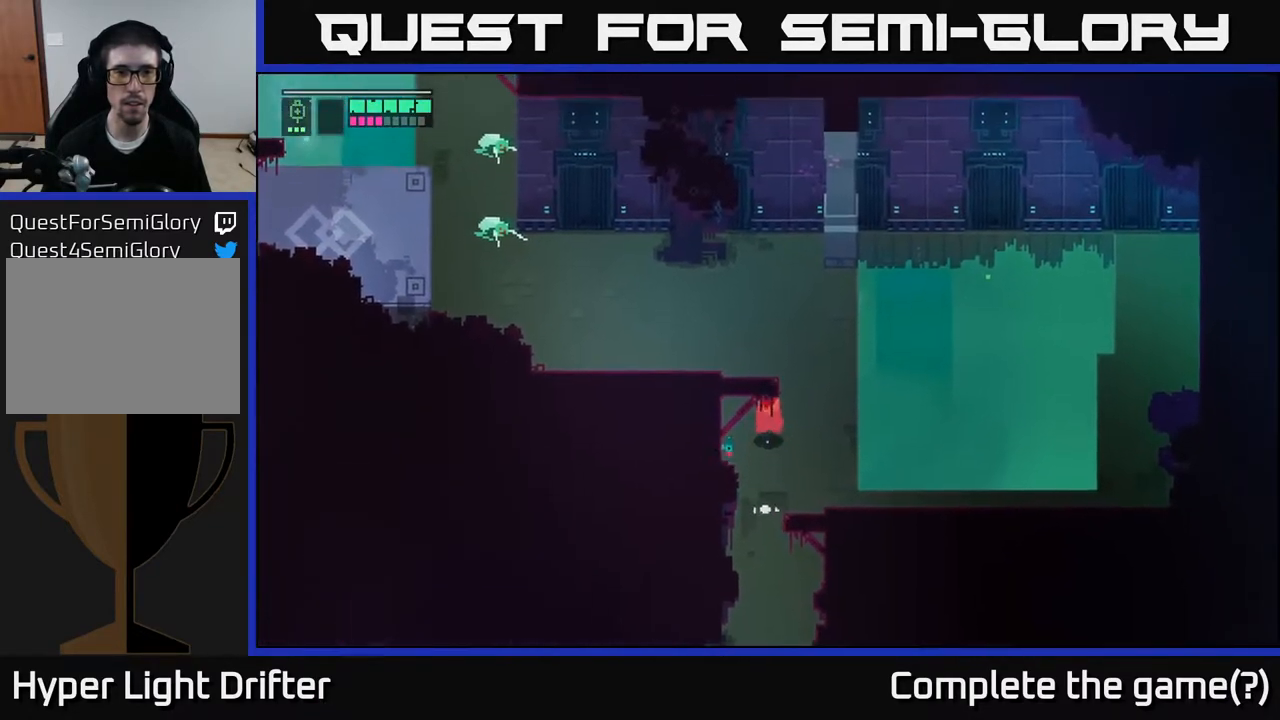
{"buttons": [], "left_stick": "up-left", "right_stick": "center", "events": [[133, "left_stick", "up-left"]]}
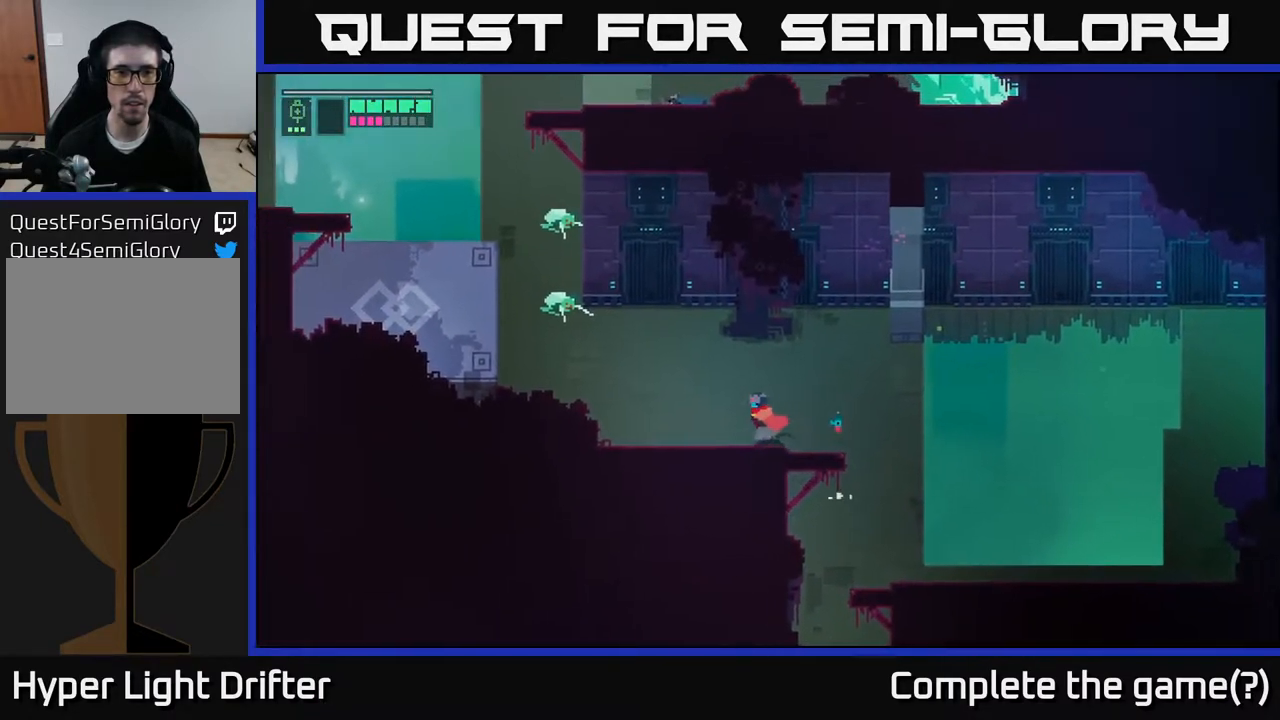
{"buttons": ["A"], "left_stick": "up-left", "right_stick": "center", "events": [[450, "A", "down"]]}
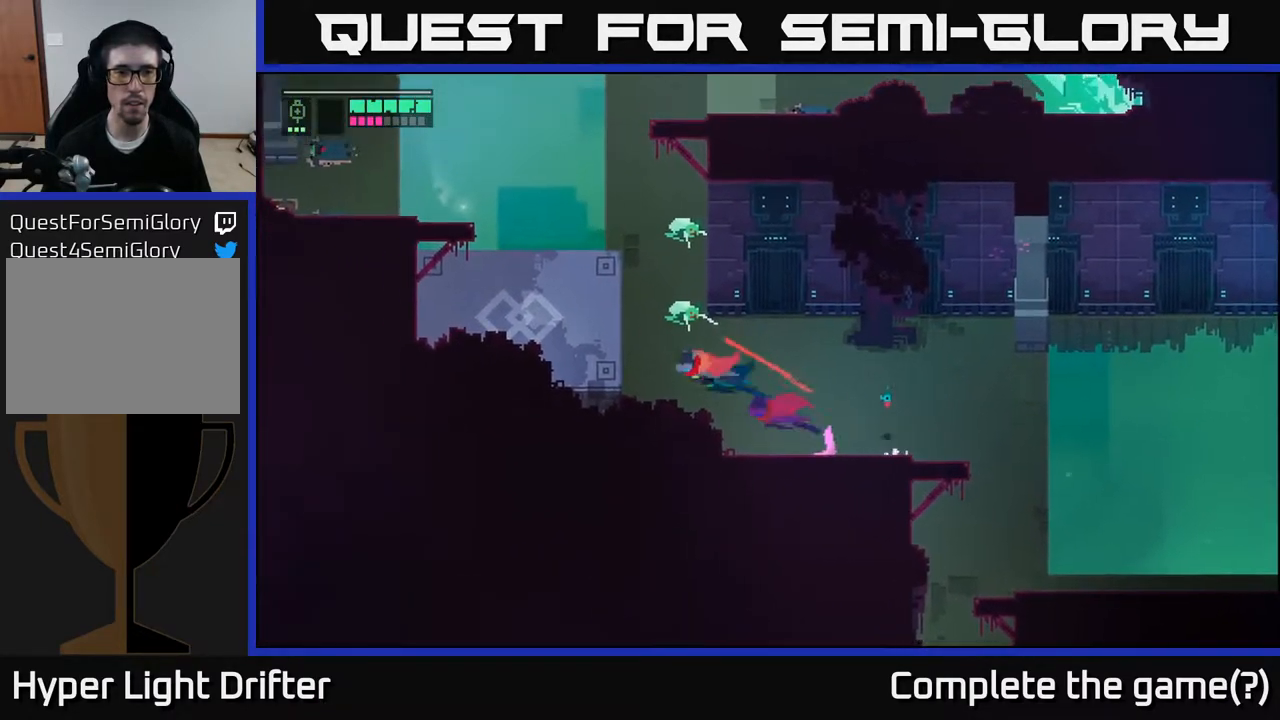
{"buttons": [], "left_stick": "up", "right_stick": "center", "events": [[83, "A", "up"], [400, "left_stick", "up"]]}
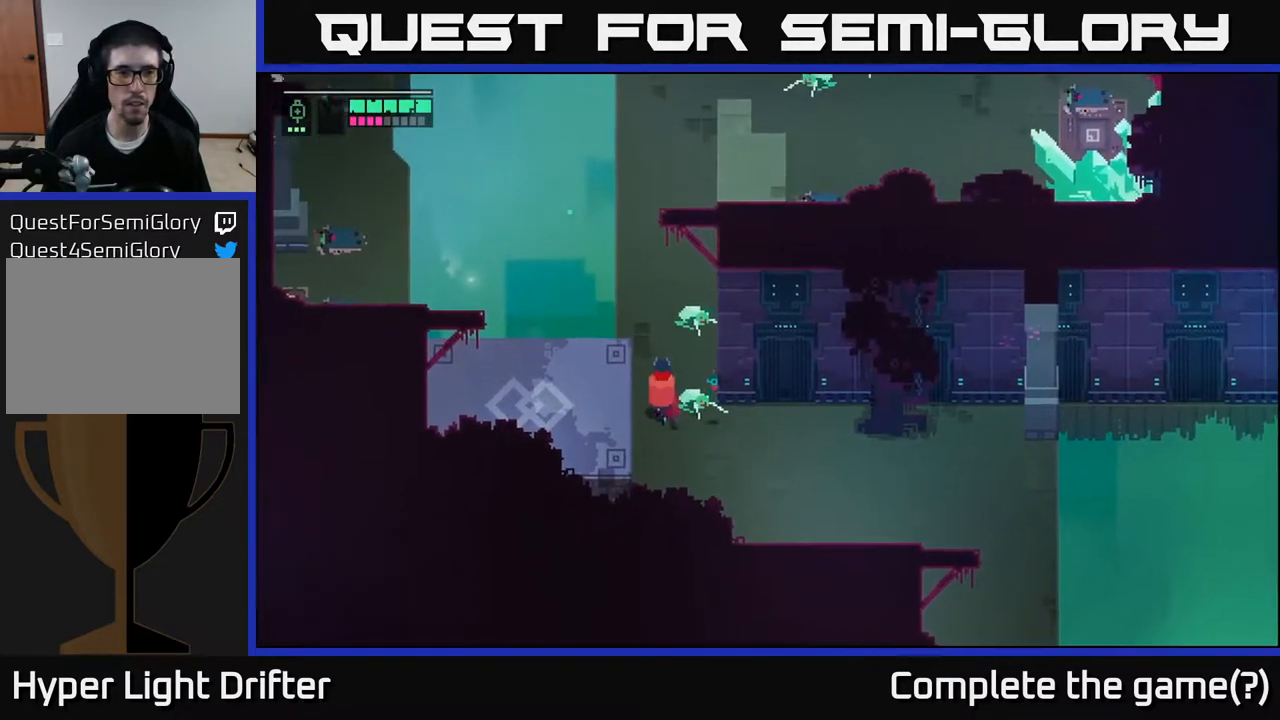
{"buttons": [], "left_stick": "up", "right_stick": "center", "events": []}
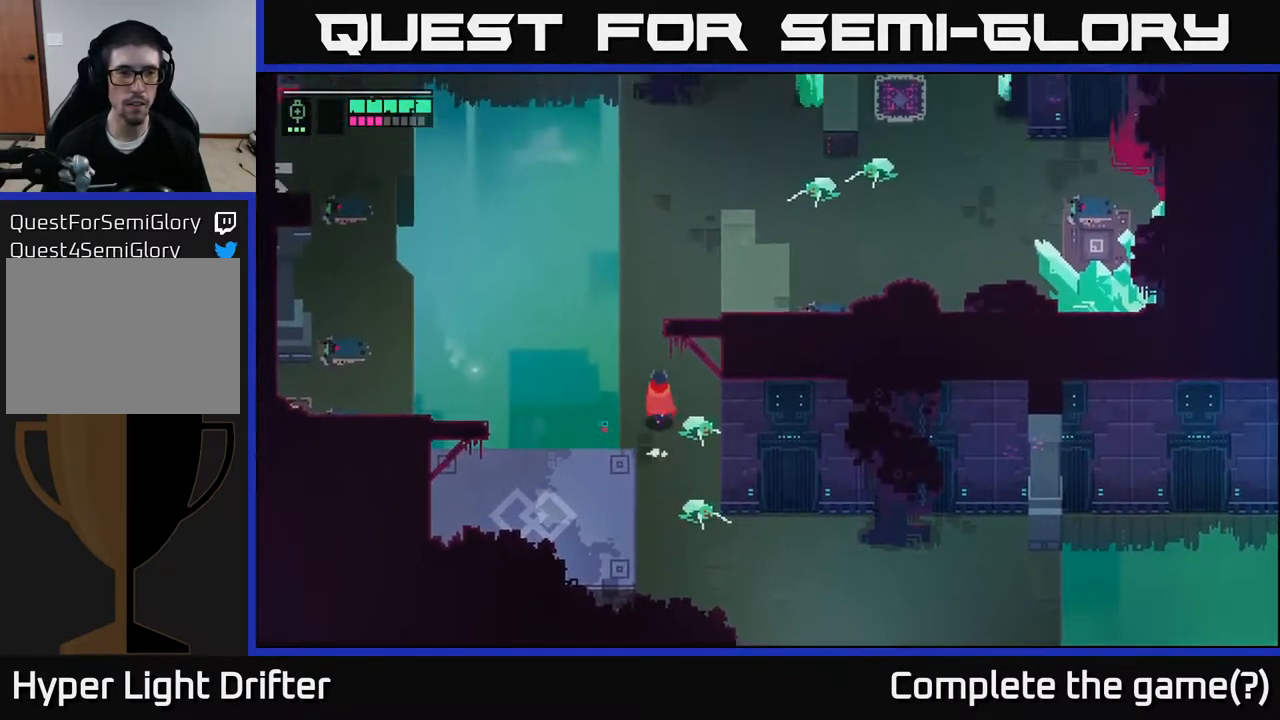
{"buttons": [], "left_stick": "up", "right_stick": "center", "events": []}
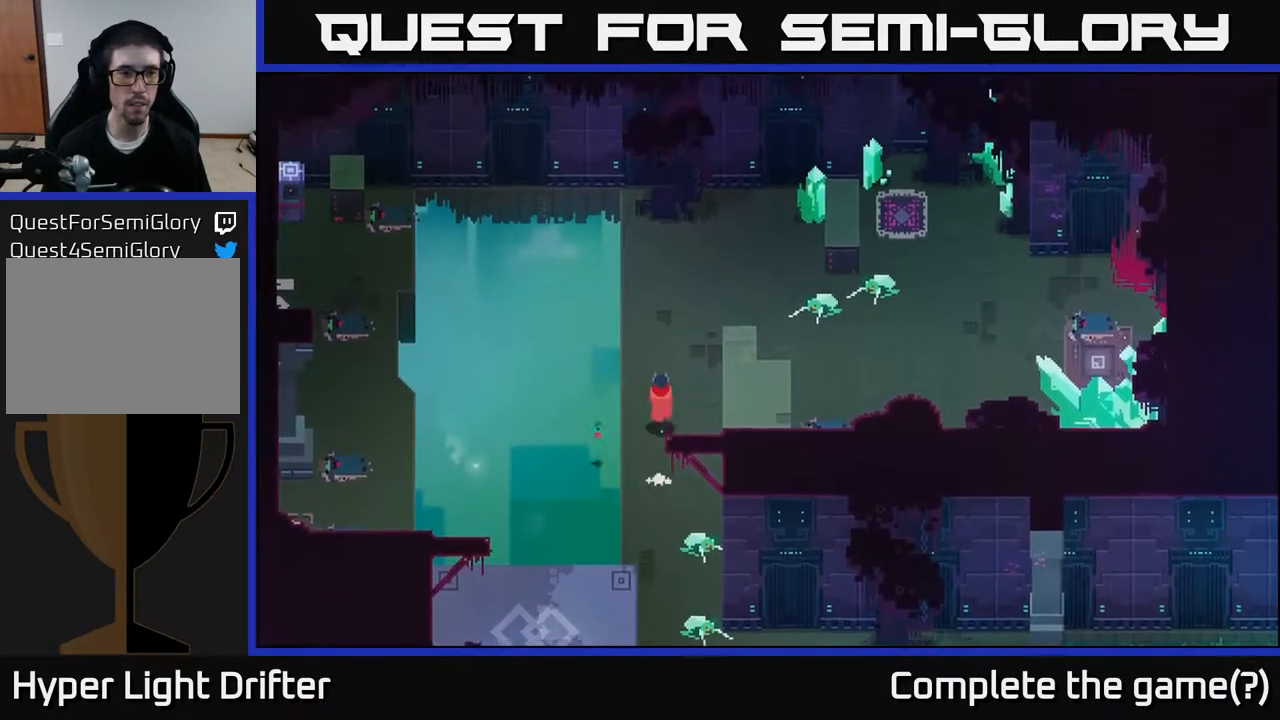
{"buttons": [], "left_stick": "center", "right_stick": "center", "events": [[233, "left_stick", "center"]]}
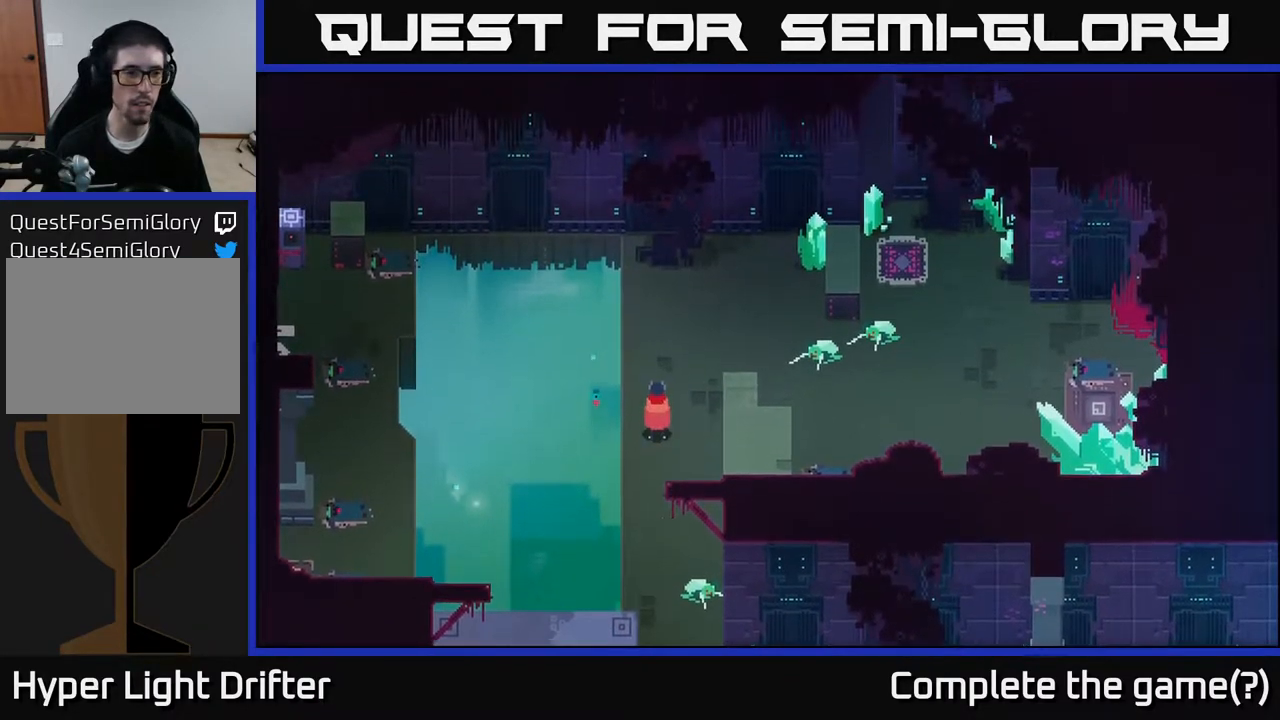
{"buttons": [], "left_stick": "center", "right_stick": "center", "events": [[150, "left_stick", "right"], [250, "left_stick", "center"], [300, "left_stick", "left"], [483, "left_stick", "center"]]}
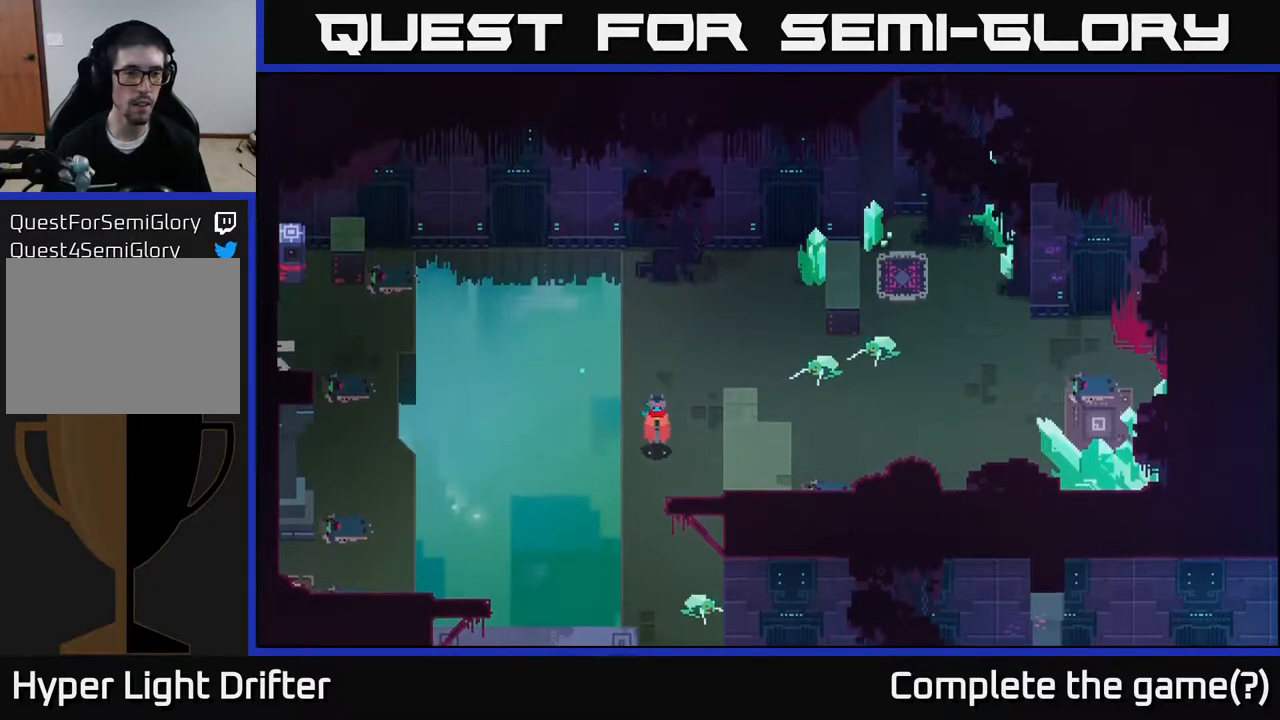
{"buttons": [], "left_stick": "left", "right_stick": "center", "events": [[167, "left_stick", "down-right"], [400, "left_stick", "left"]]}
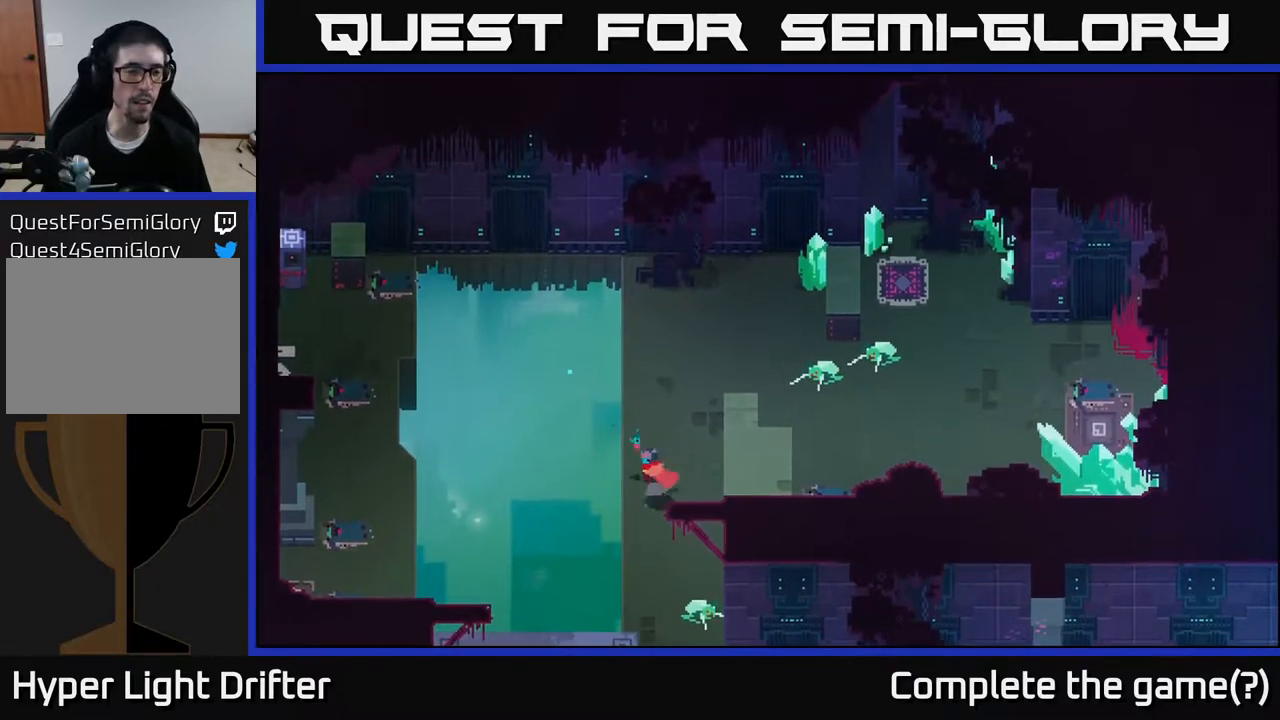
{"buttons": ["B"], "left_stick": "center", "right_stick": "center", "events": [[67, "left_stick", "center"], [417, "B", "down"]]}
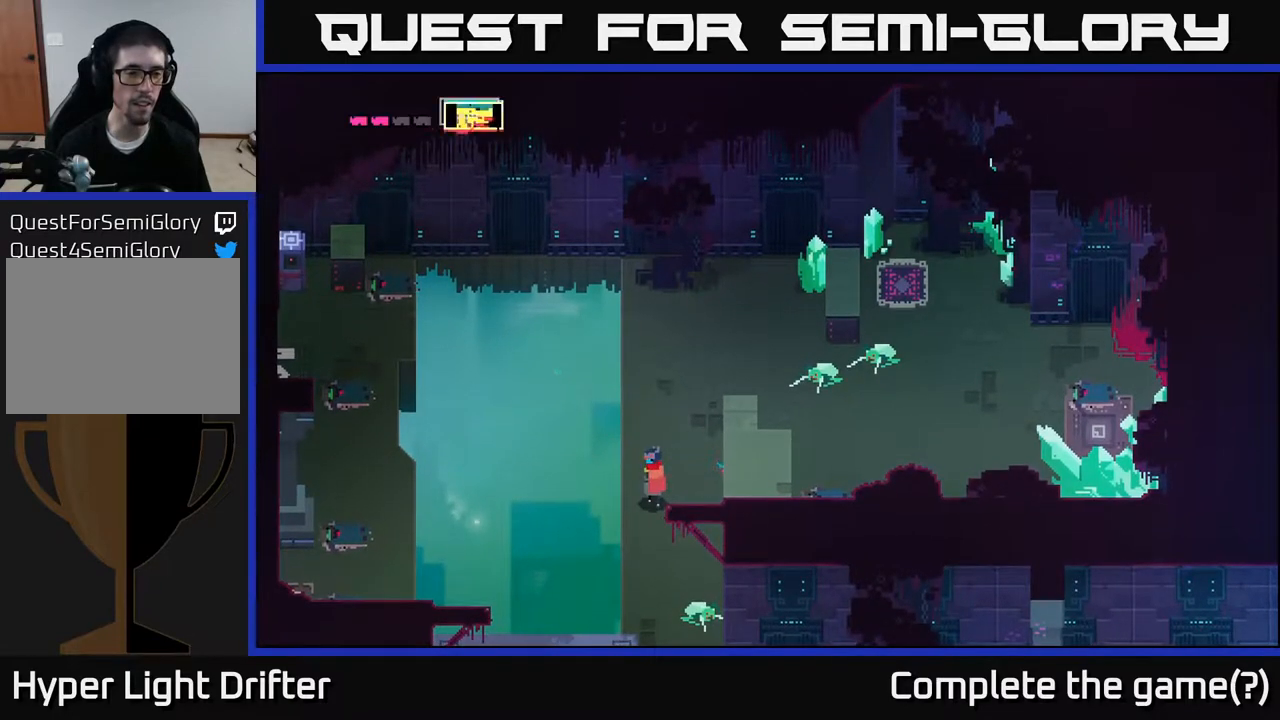
{"buttons": ["L2"], "left_stick": "left", "right_stick": "center", "events": [[33, "B", "up"], [133, "left_stick", "left"], [167, "L2", "down"]]}
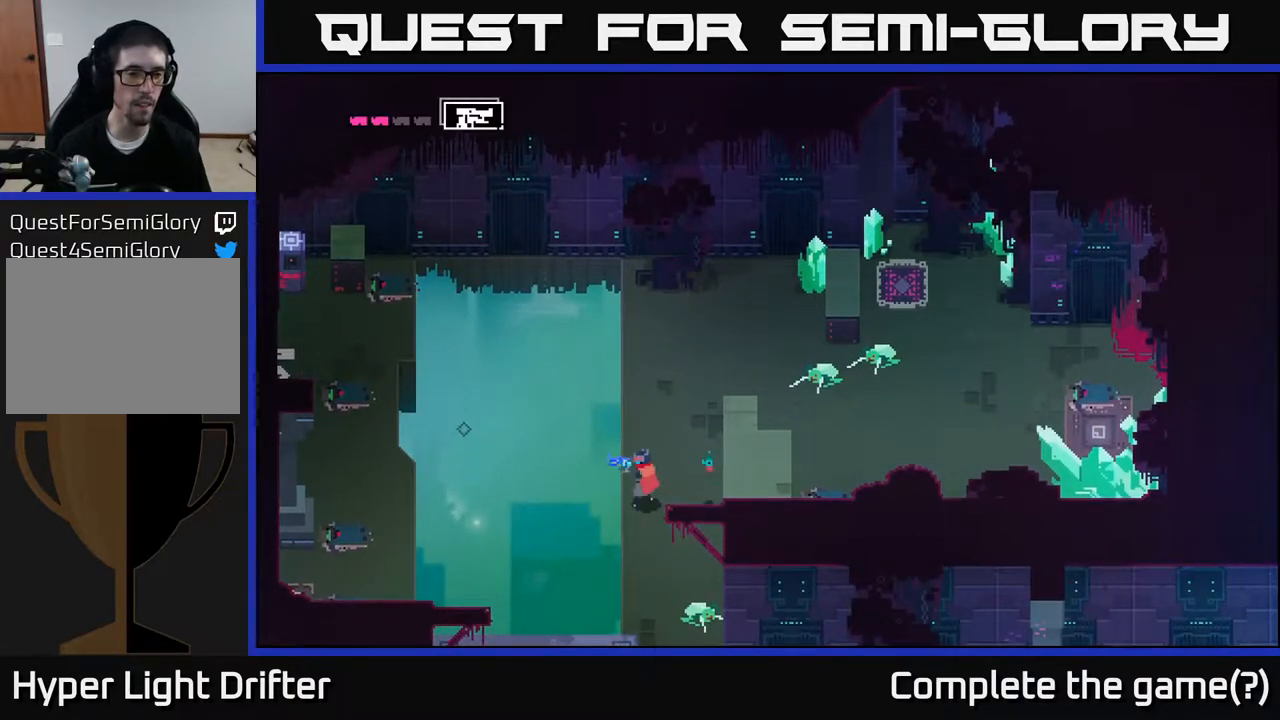
{"buttons": ["L2"], "left_stick": "left", "right_stick": "center", "events": []}
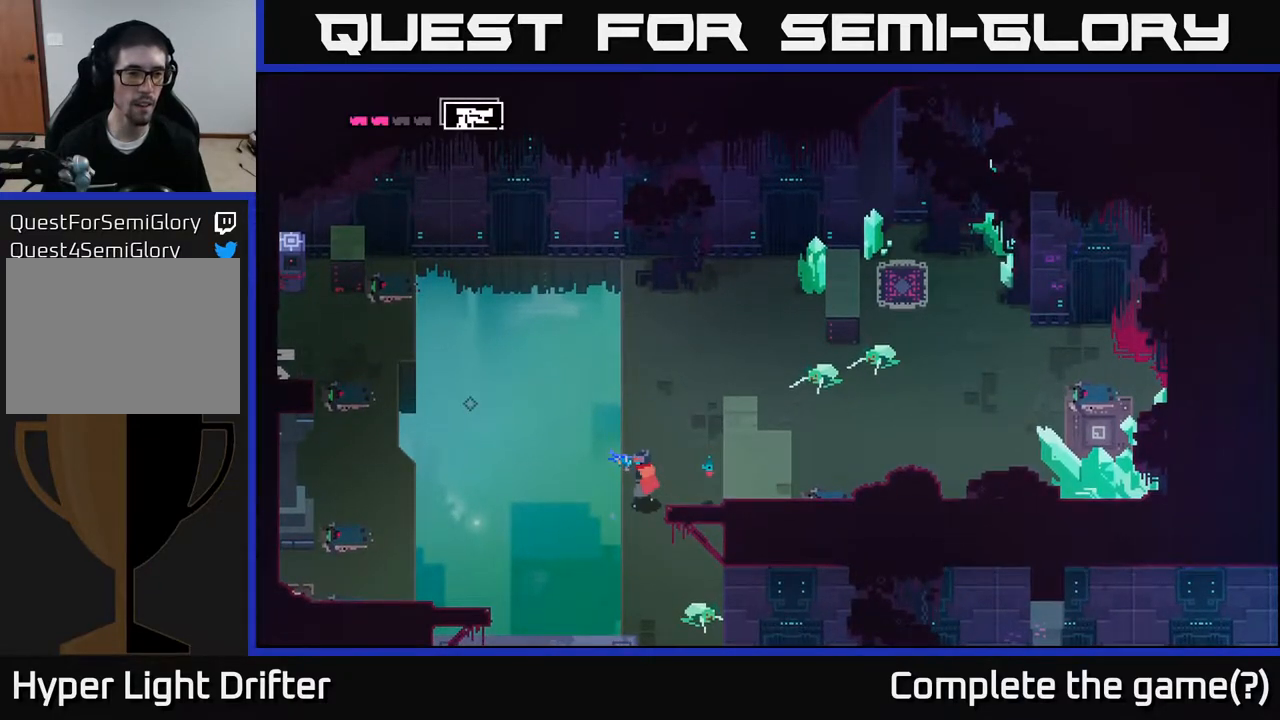
{"buttons": ["L2"], "left_stick": "left", "right_stick": "center", "events": []}
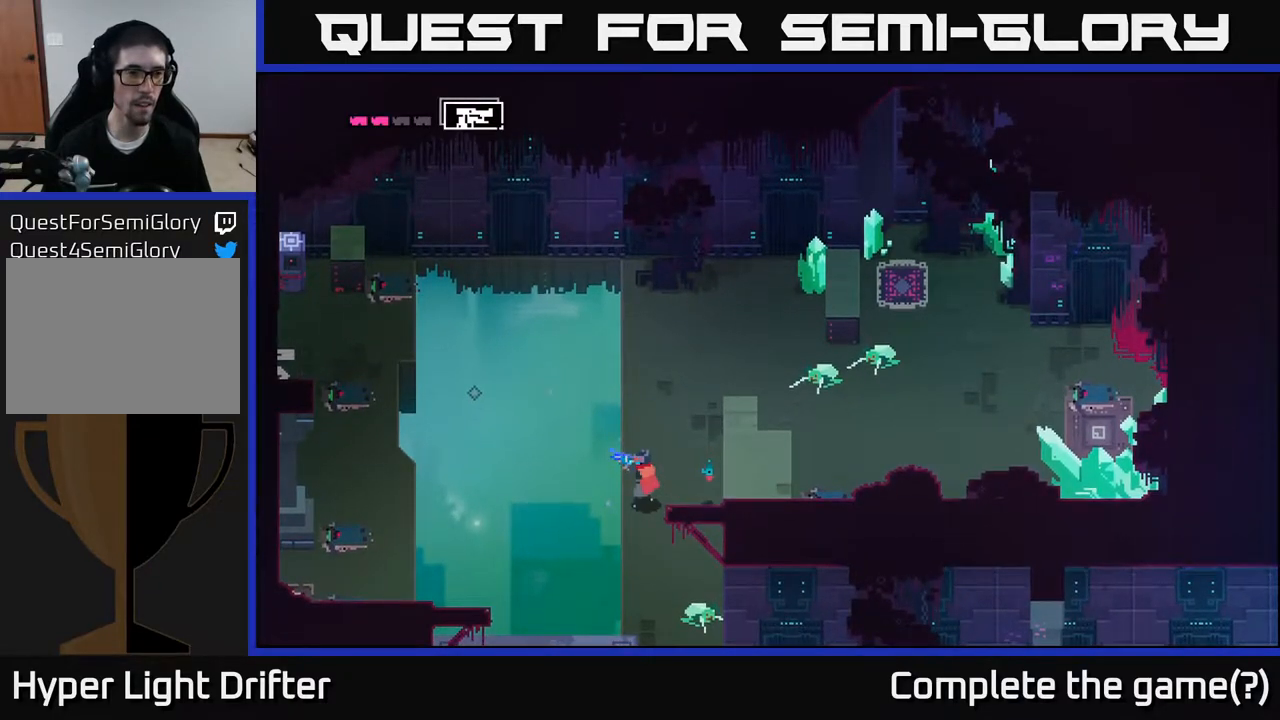
{"buttons": ["L2"], "left_stick": "left", "right_stick": "center", "events": [[167, "R2", "down"], [250, "R2", "up"]]}
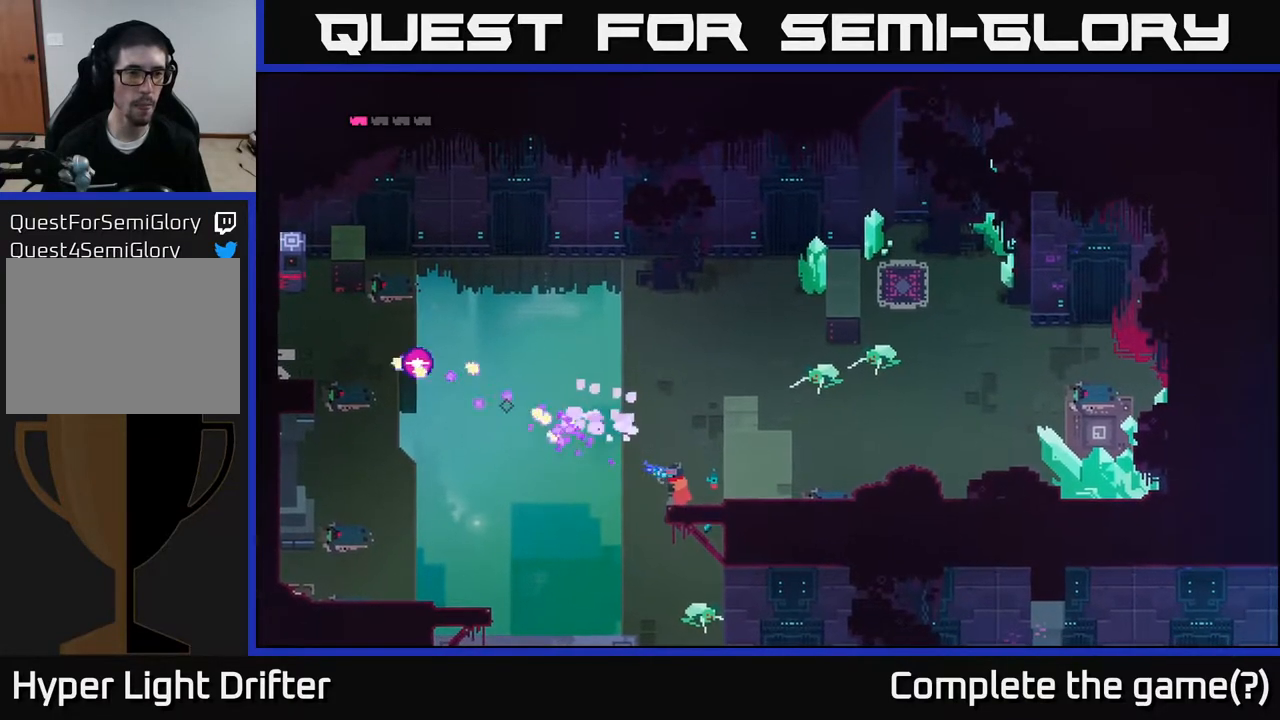
{"buttons": ["L2"], "left_stick": "left", "right_stick": "center", "events": []}
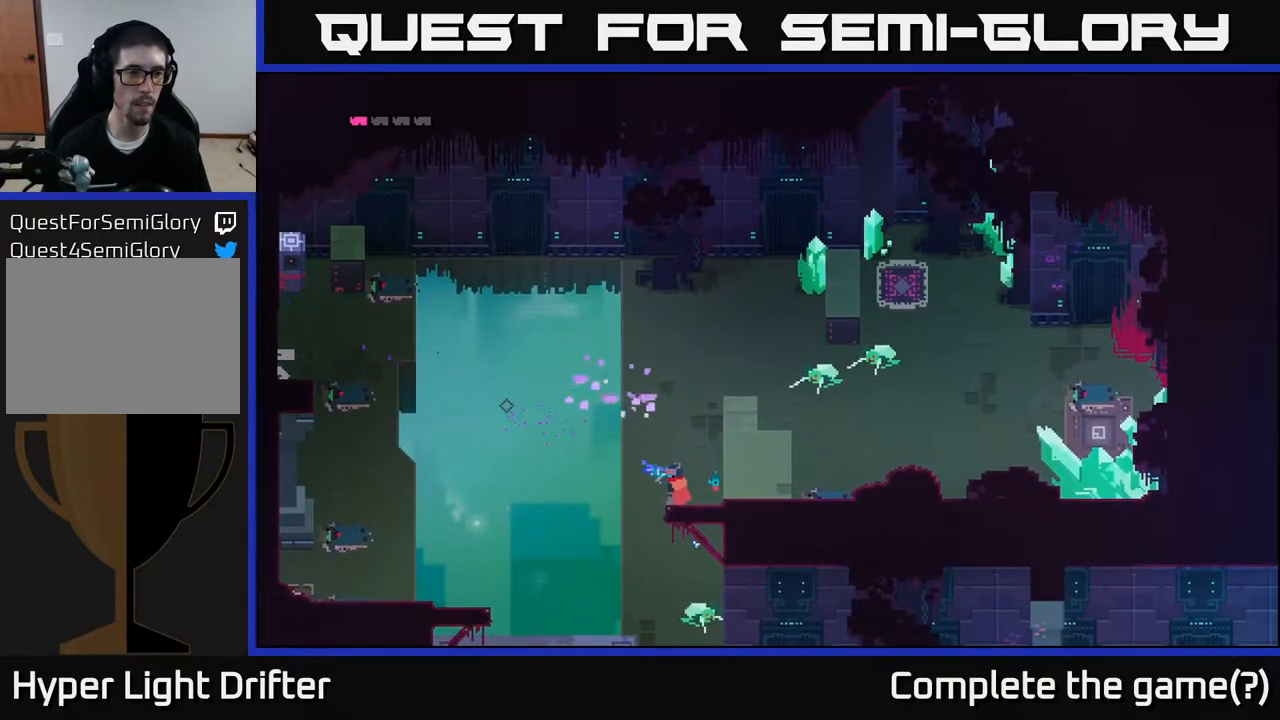
{"buttons": [], "left_stick": "left", "right_stick": "center", "events": [[467, "L2", "up"]]}
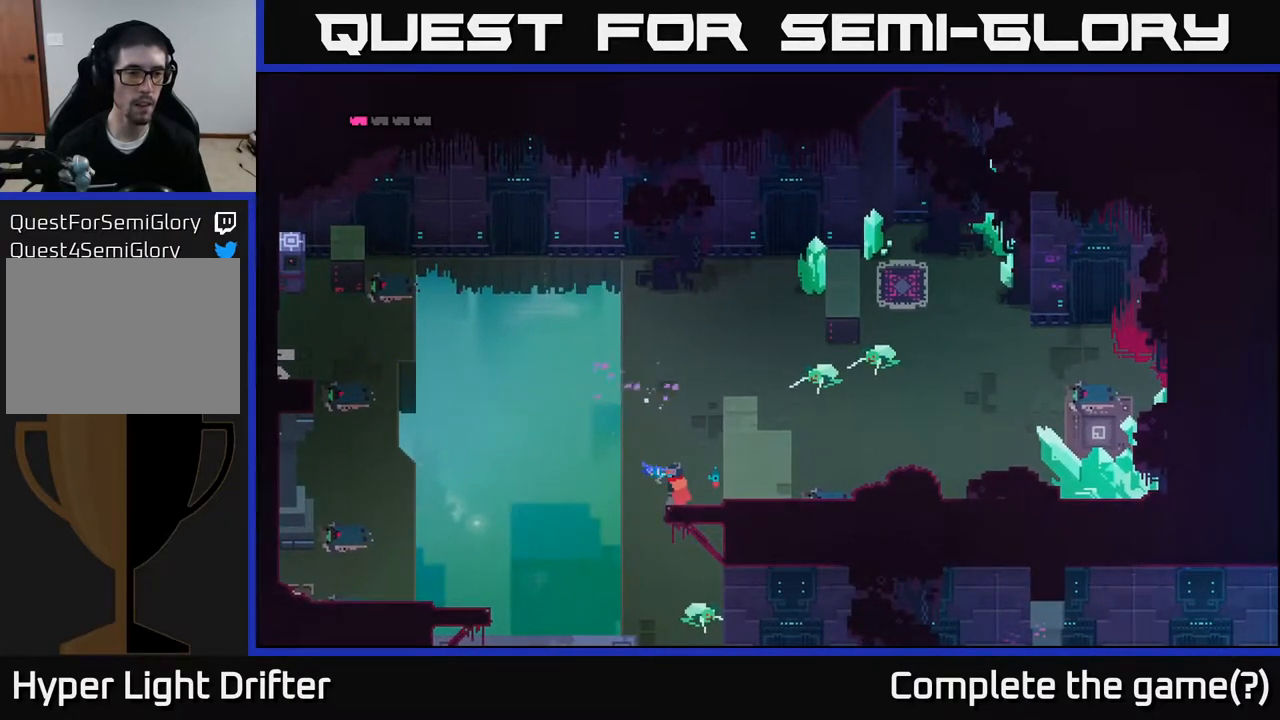
{"buttons": [], "left_stick": "center", "right_stick": "center", "events": [[250, "left_stick", "center"]]}
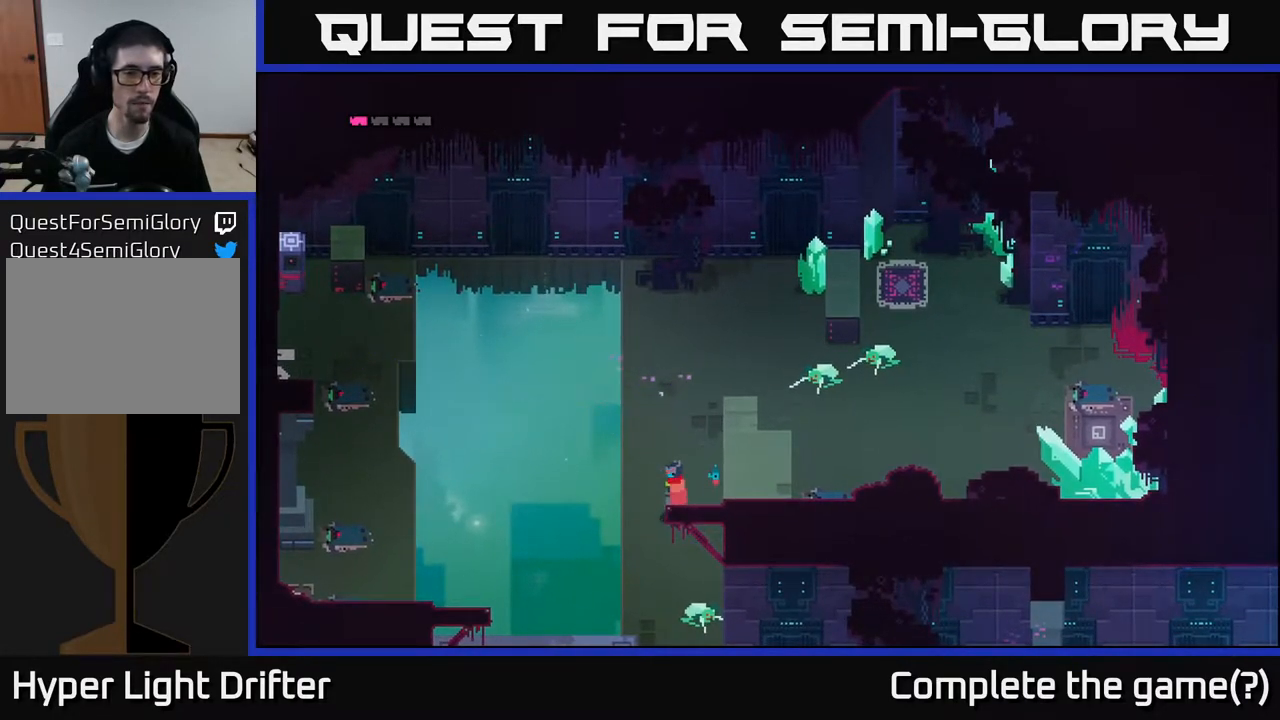
{"buttons": [], "left_stick": "center", "right_stick": "center", "events": [[83, "SELECT", "down"], [150, "SELECT", "up"]]}
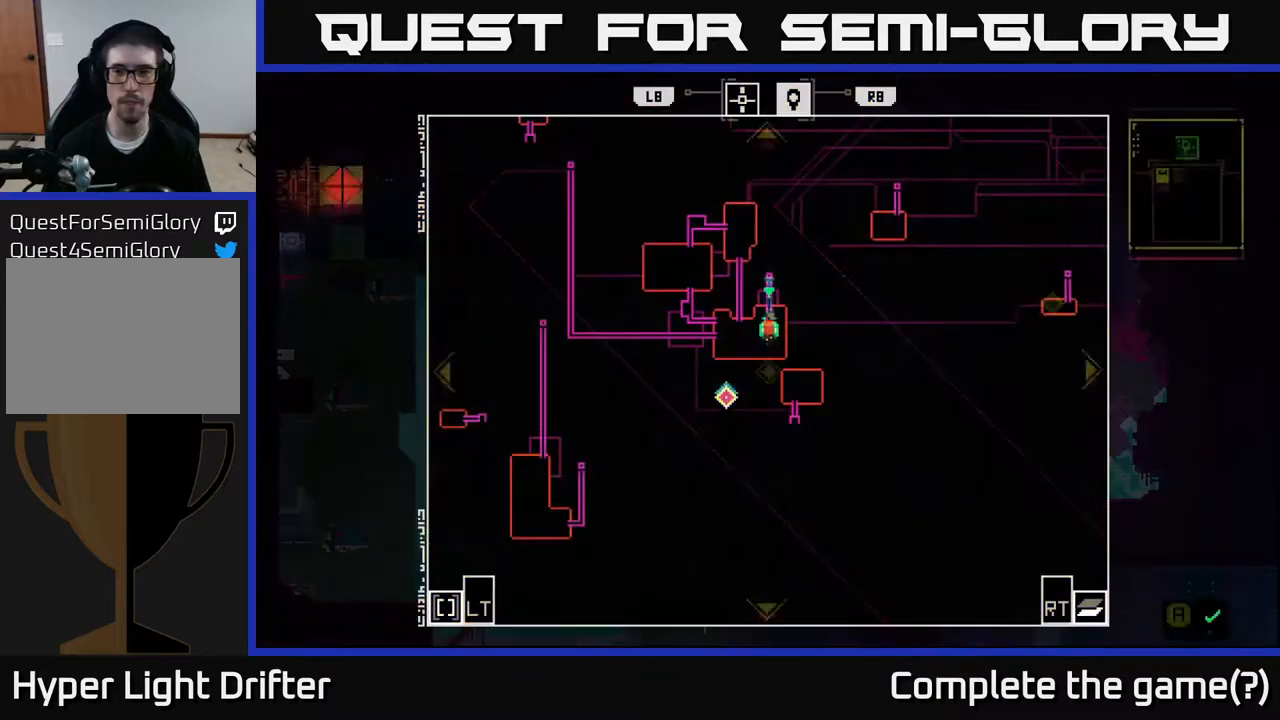
{"buttons": ["R1"], "left_stick": "center", "right_stick": "center", "events": [[483, "R1", "down"]]}